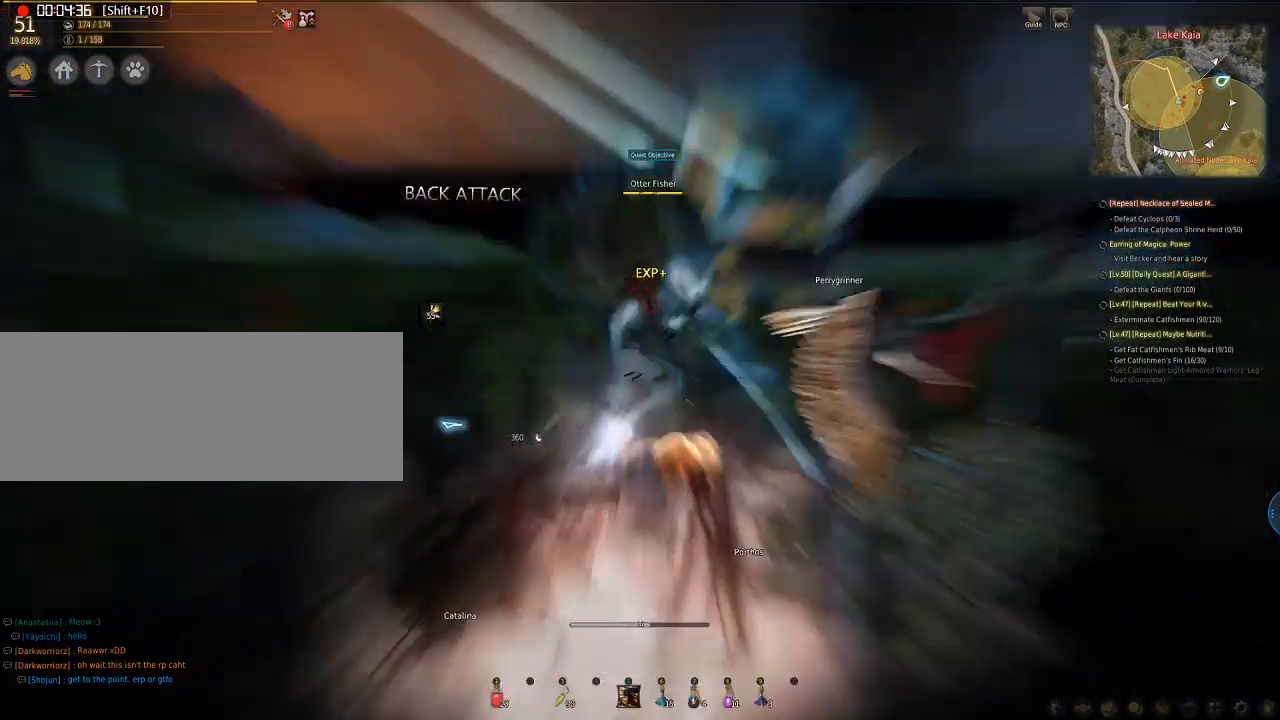
Gameplay with keyboard and mouse; each line is a JSON object with the keys and mouse buttons held at the frame after it. "events" lists presses ("down") and releases ("up") of "a", "d", "e", "f", "q", "s", "shift", "space", "tab", "w", "mouse_left" and "mouse_right" between this image and that frame as [ms after this image, input, new state], when the widget could be followed in between. "mouse_left", "mouse_right" = the "left", "right" buttons of the "mouse" list. No other keys are recorded. Mouse movement is not recorded.
{"keys": ["d"], "mouse": ["left"], "events": [[134, "mouse_left", "down"], [368, "w", "up"], [435, "d", "down"]]}
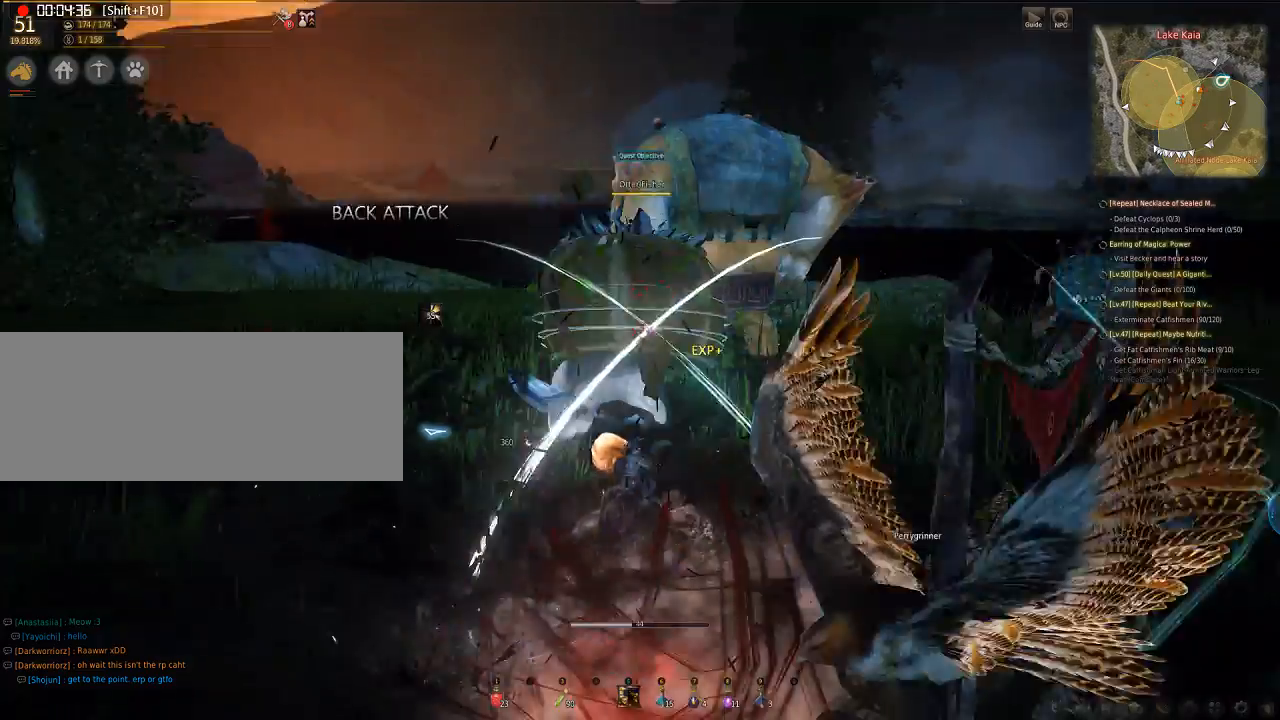
{"keys": ["d"], "mouse": ["left"], "events": []}
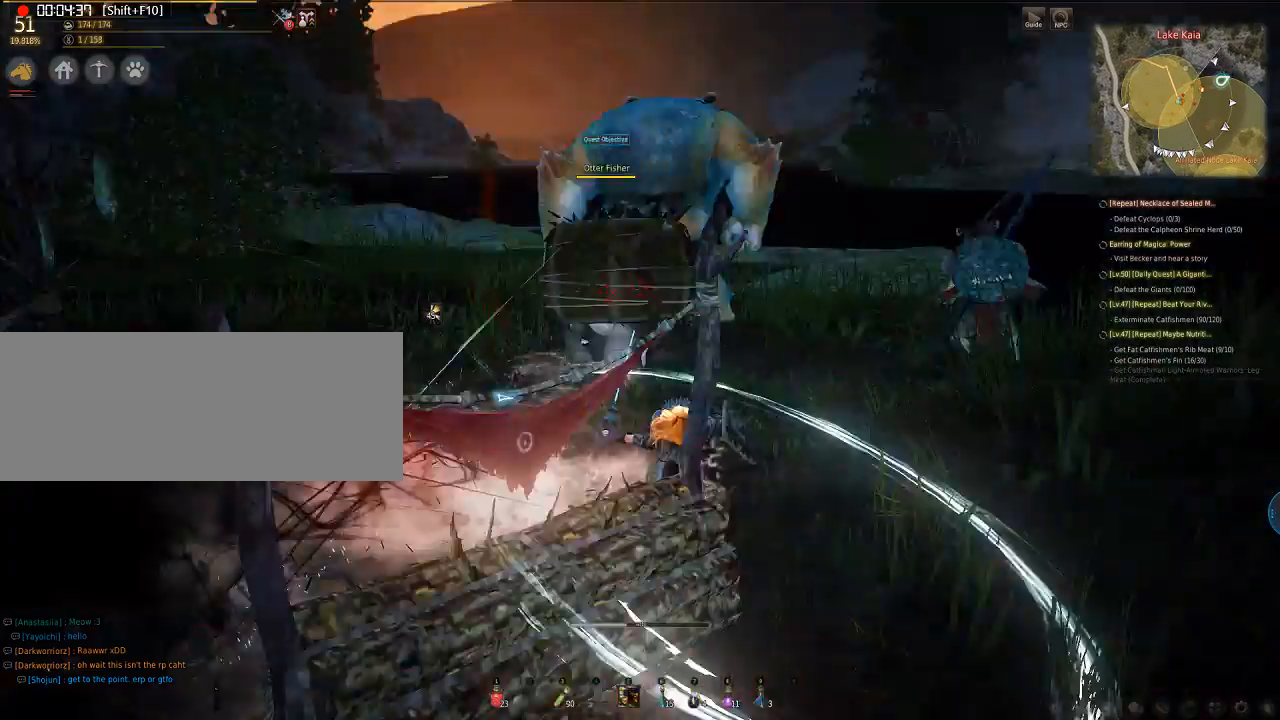
{"keys": ["d"], "mouse": ["left"], "events": []}
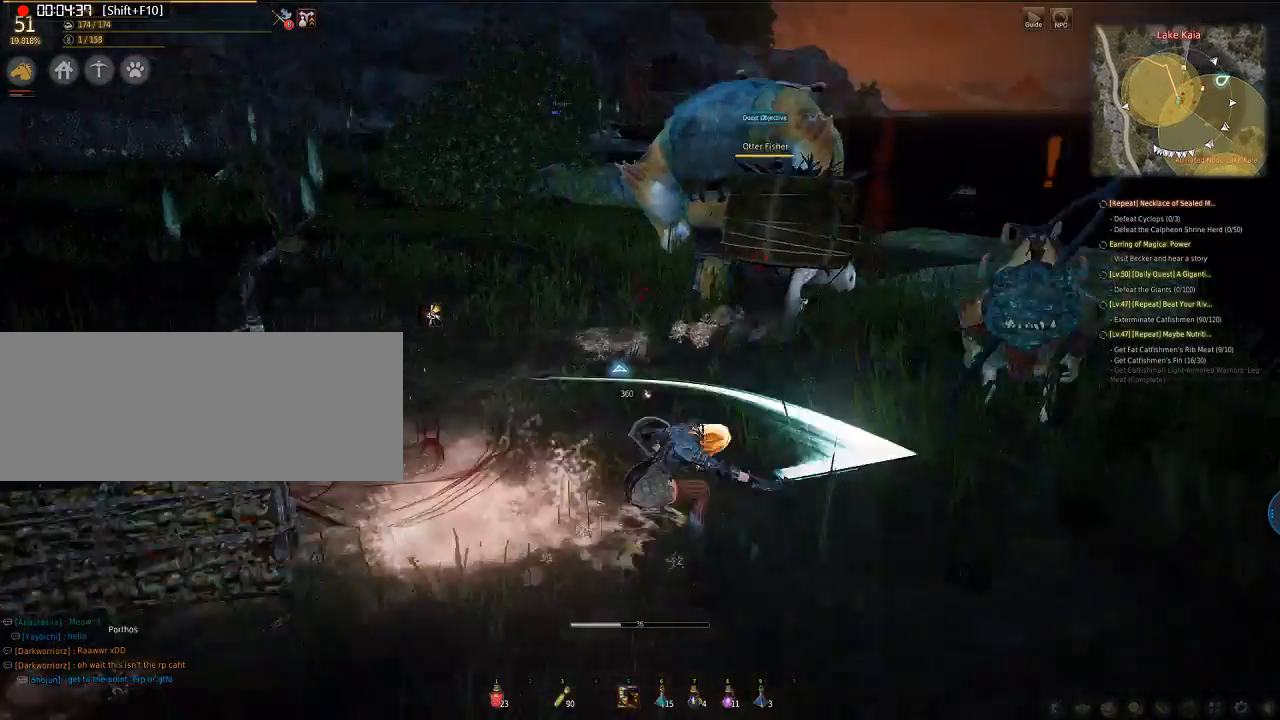
{"keys": ["d"], "mouse": ["left"], "events": []}
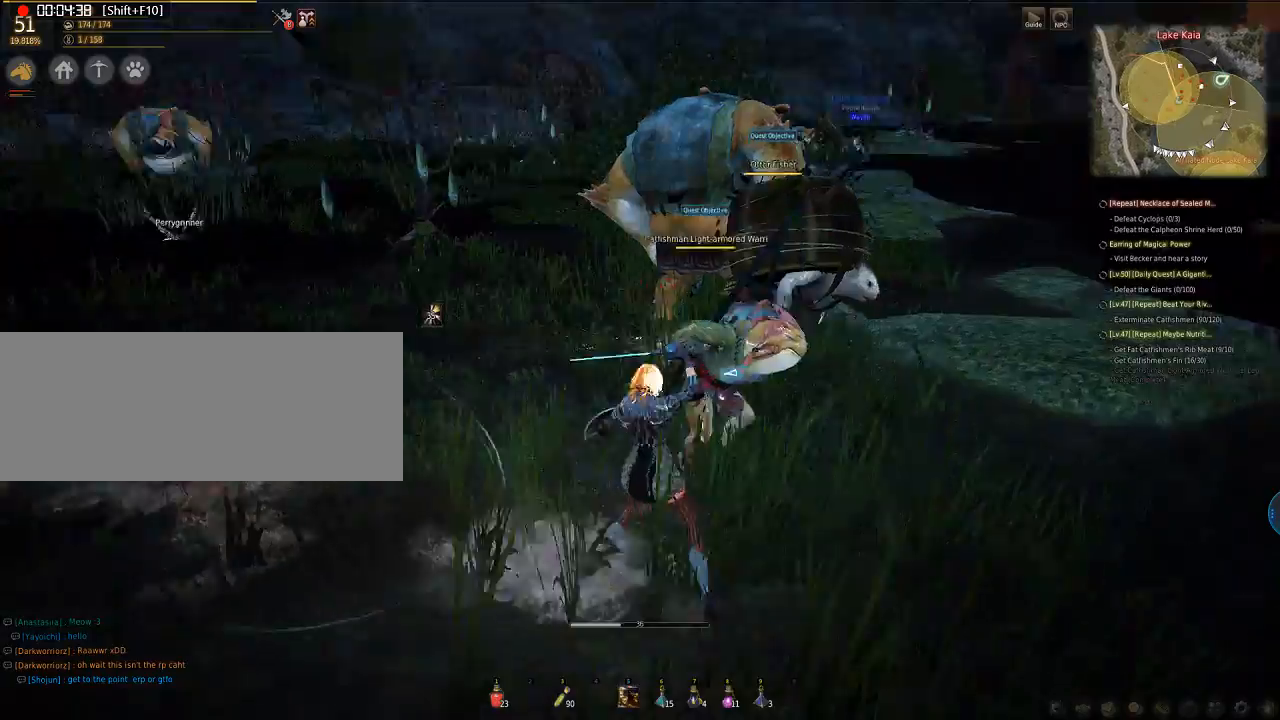
{"keys": [], "mouse": [], "events": [[234, "d", "up"], [468, "mouse_left", "up"]]}
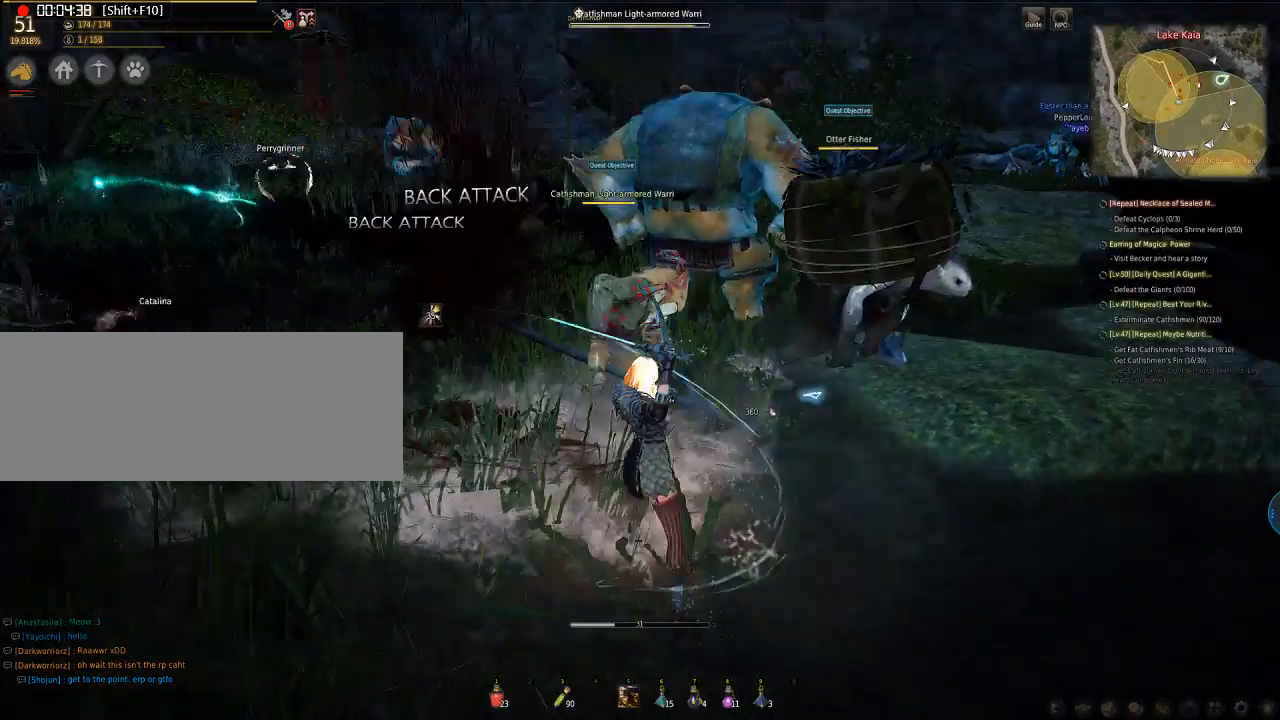
{"keys": [], "mouse": [], "events": []}
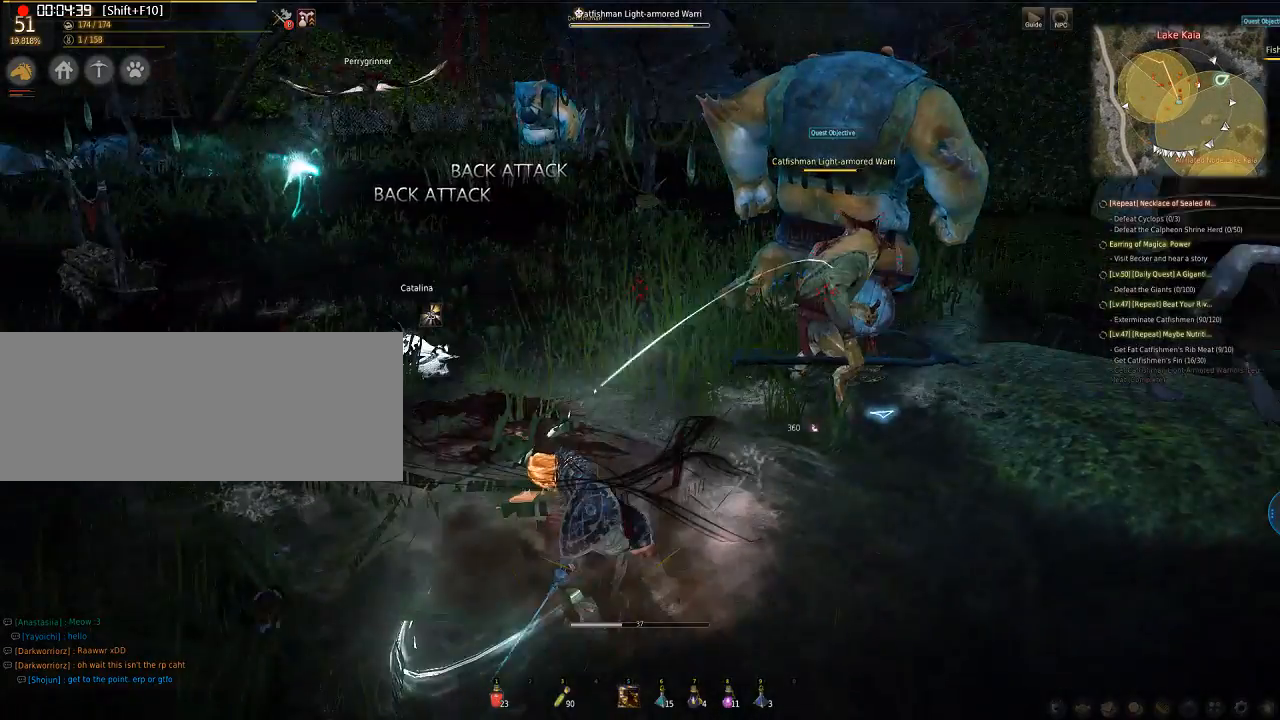
{"keys": [], "mouse": [], "events": []}
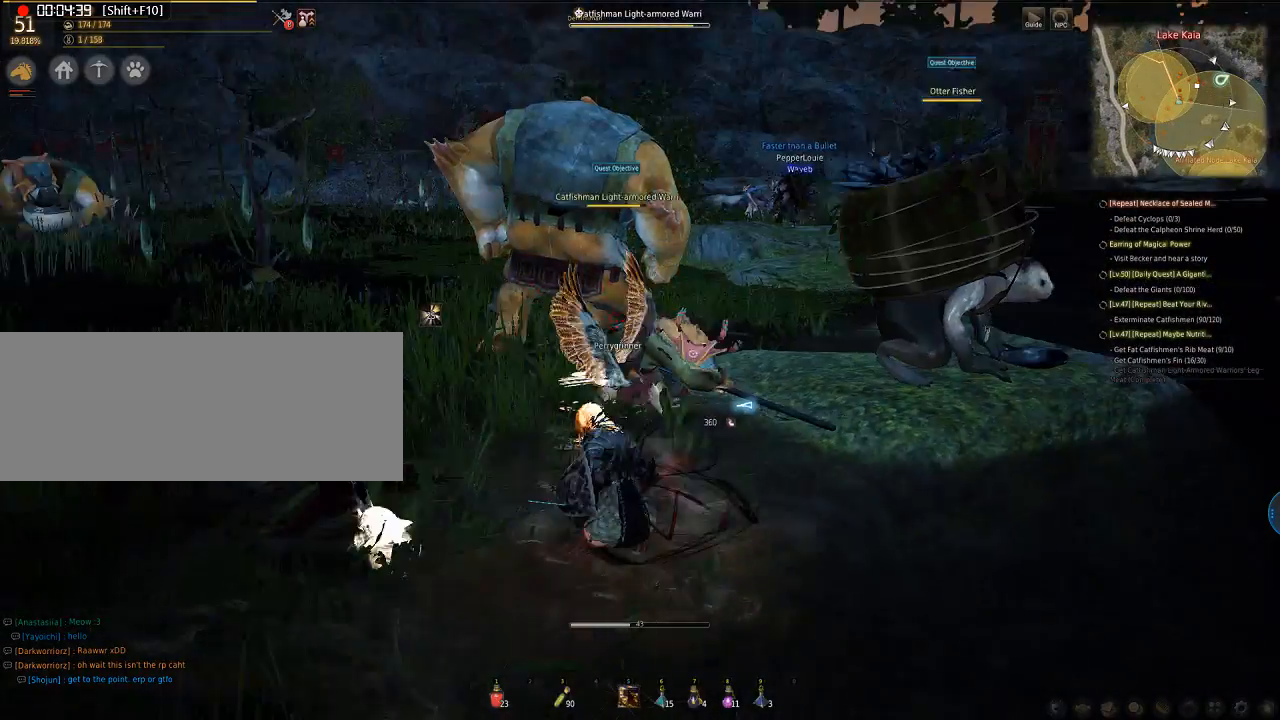
{"keys": ["e", "q", "s"], "mouse": ["left"], "events": [[168, "e", "down"], [168, "s", "down"], [235, "mouse_left", "down"], [235, "q", "down"]]}
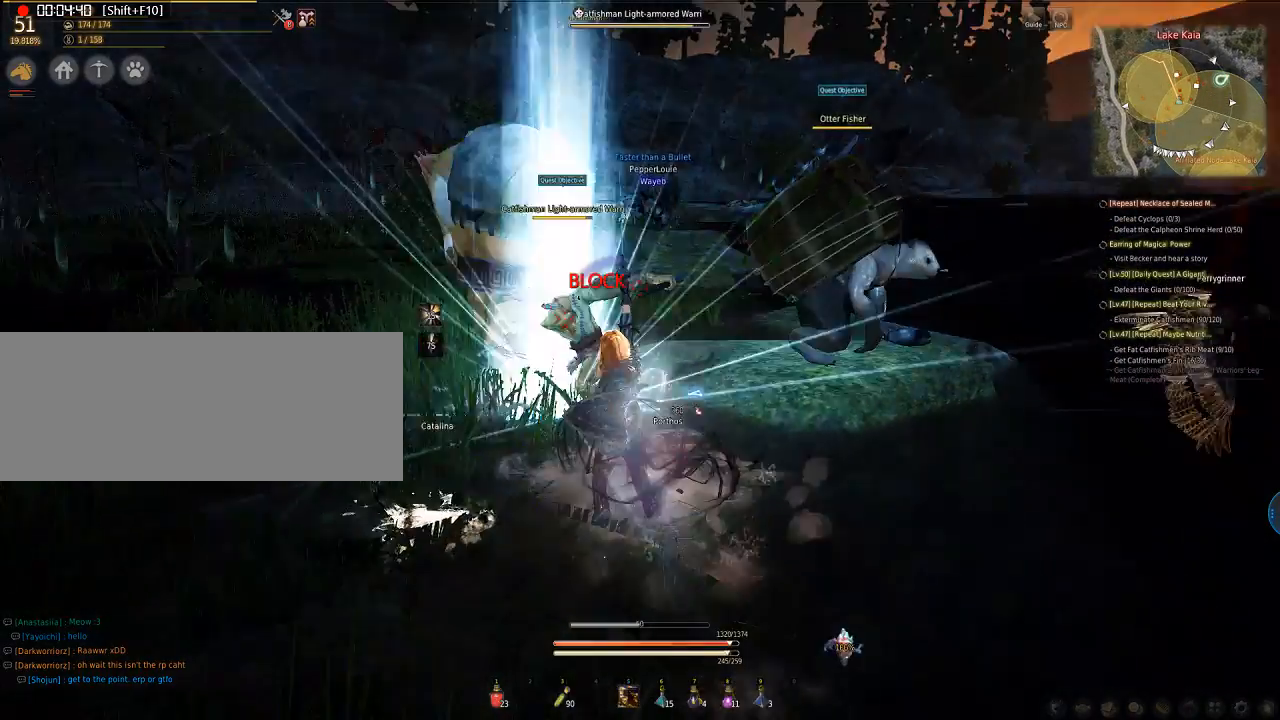
{"keys": ["e", "q", "s"], "mouse": ["left"], "events": []}
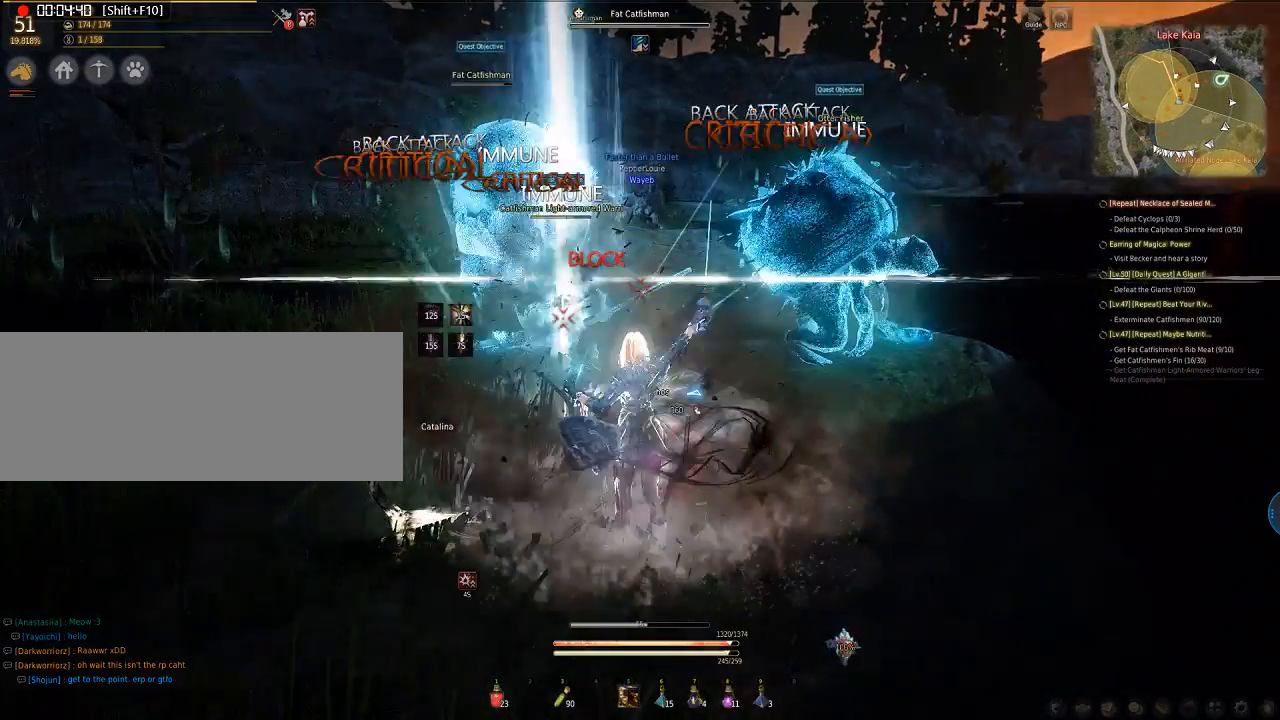
{"keys": ["e", "q", "s"], "mouse": ["left"], "events": []}
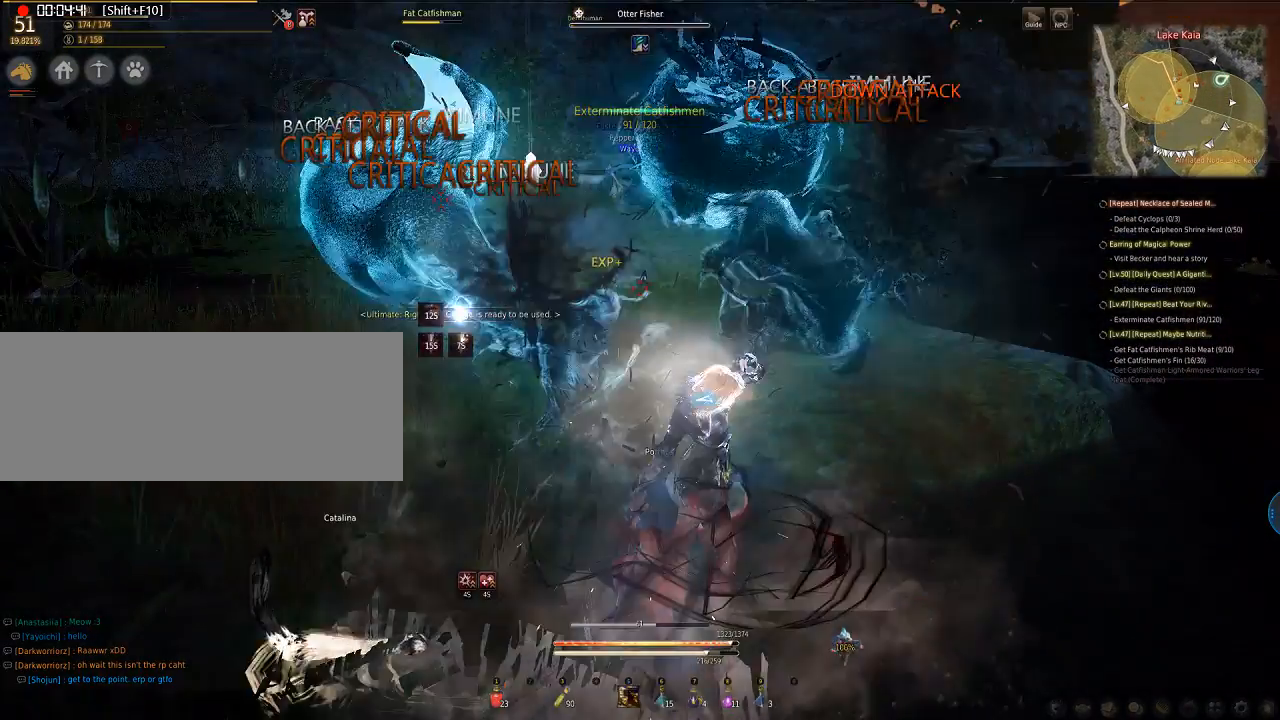
{"keys": ["e", "q", "s"], "mouse": ["left"], "events": []}
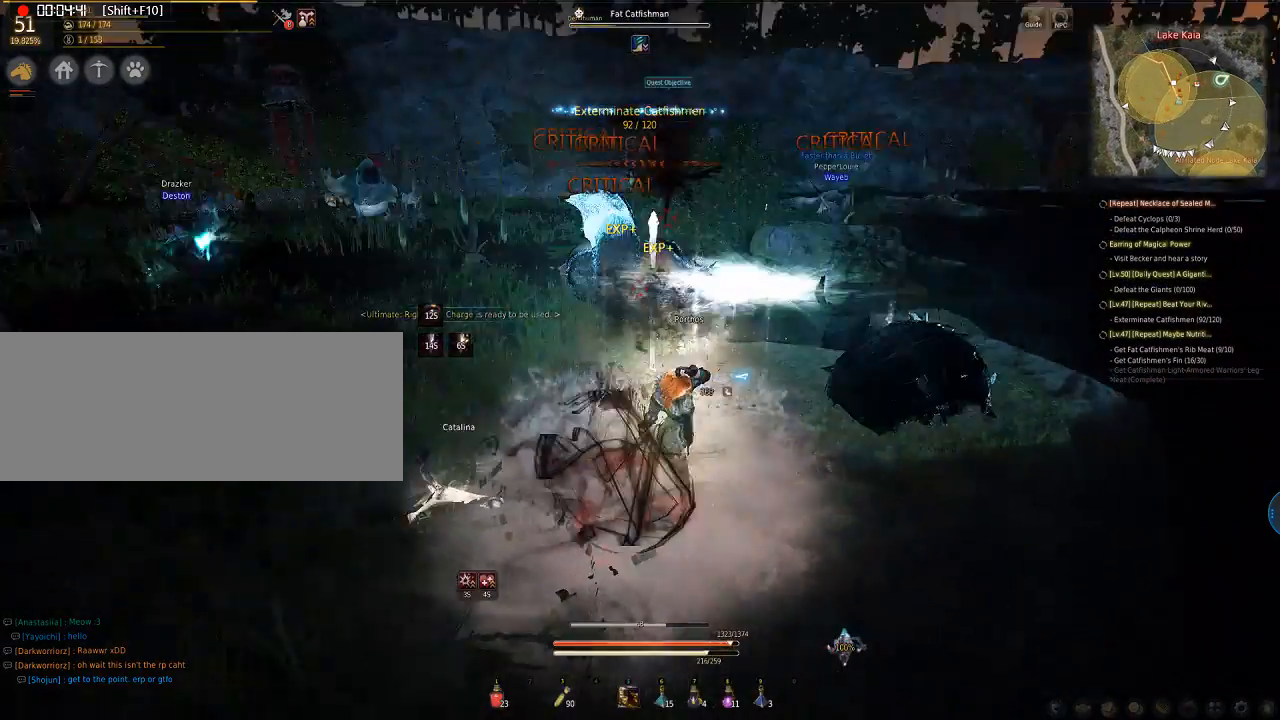
{"keys": ["e", "q", "s"], "mouse": ["left"], "events": []}
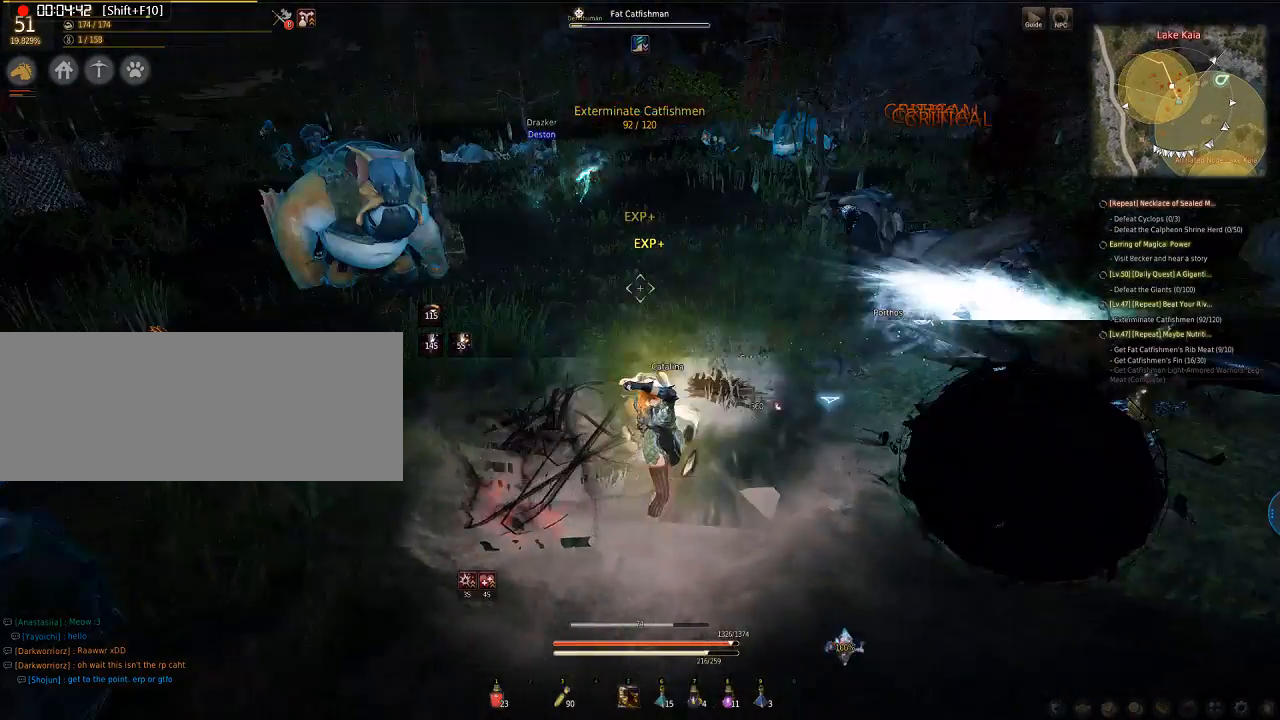
{"keys": ["e", "q", "s"], "mouse": [], "events": [[468, "mouse_left", "up"]]}
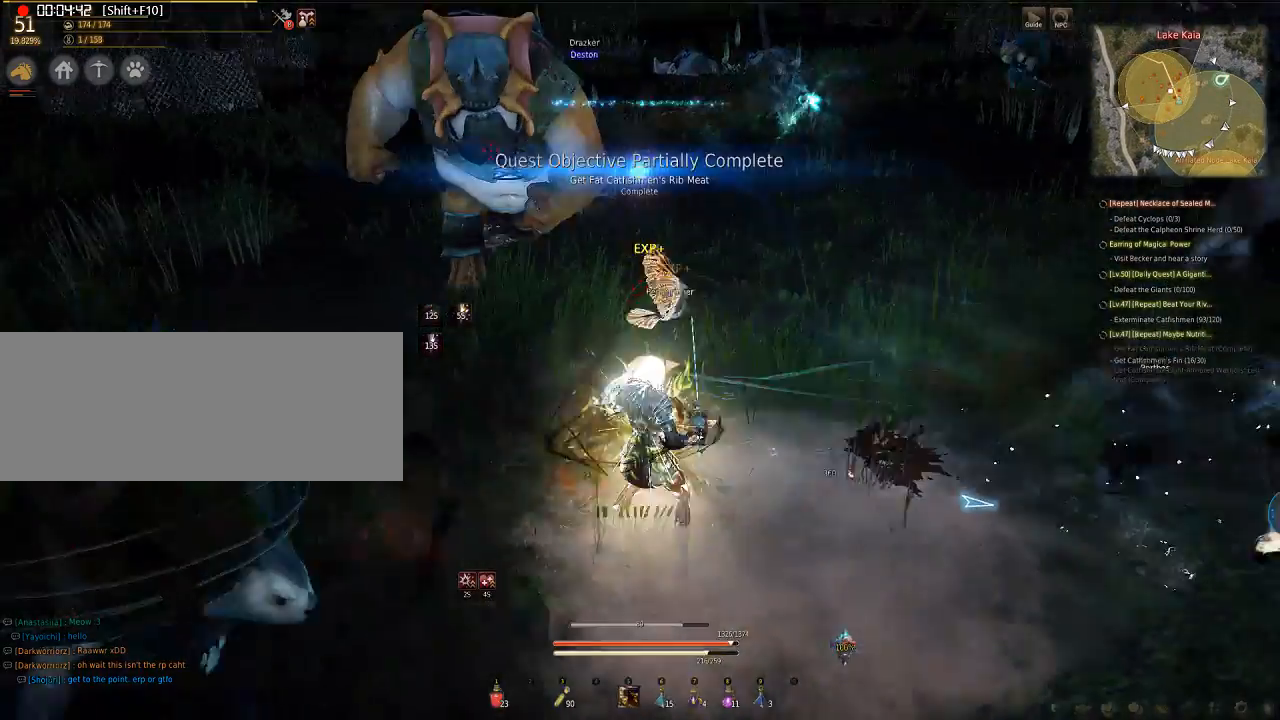
{"keys": ["e", "q", "s"], "mouse": ["left"], "events": [[33, "e", "up"], [33, "s", "up"], [134, "q", "up"], [401, "e", "down"], [401, "q", "down"], [401, "s", "down"], [502, "mouse_left", "down"]]}
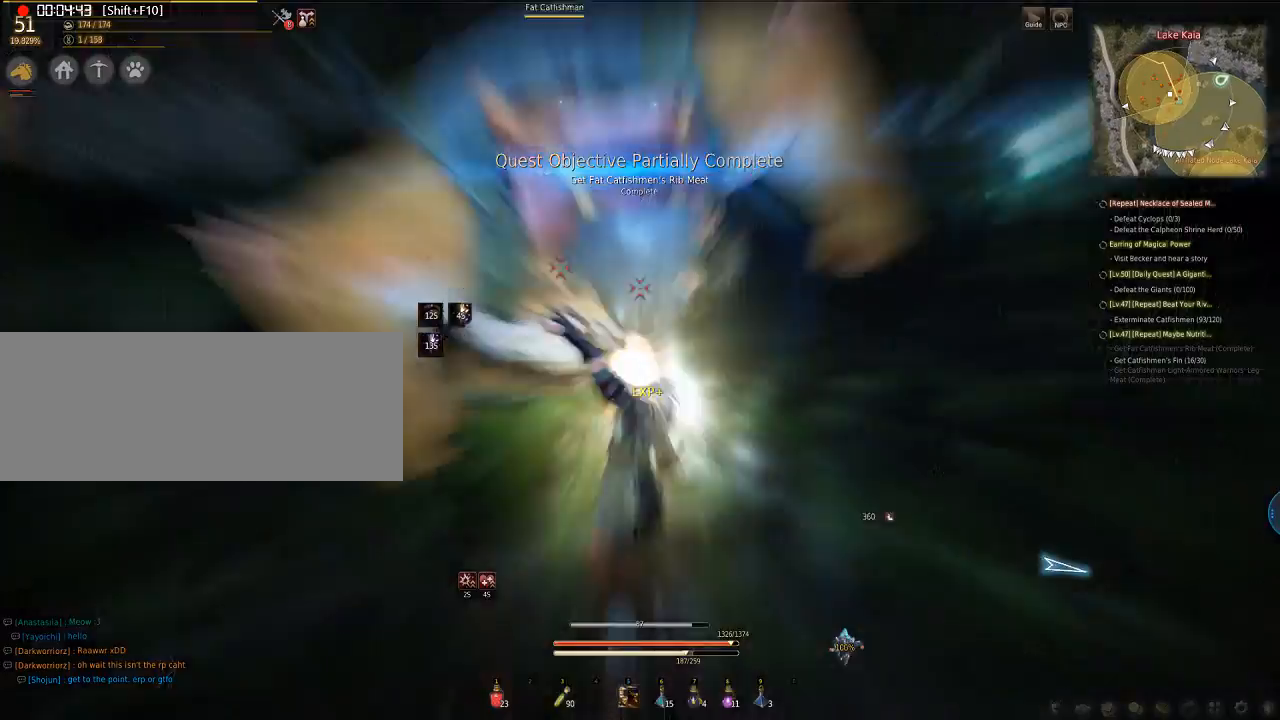
{"keys": ["e", "q", "s"], "mouse": ["left"], "events": [[301, "mouse_left", "up"], [368, "mouse_left", "down"]]}
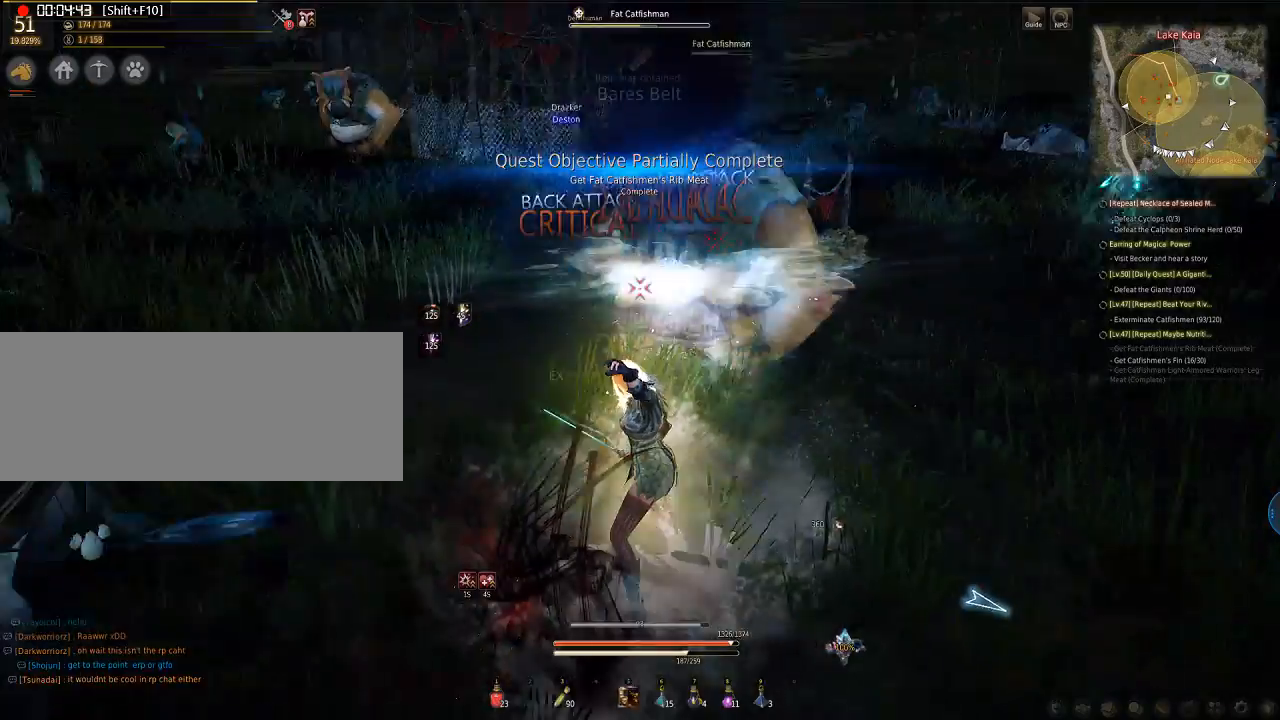
{"keys": ["e", "q", "s"], "mouse": ["left"], "events": []}
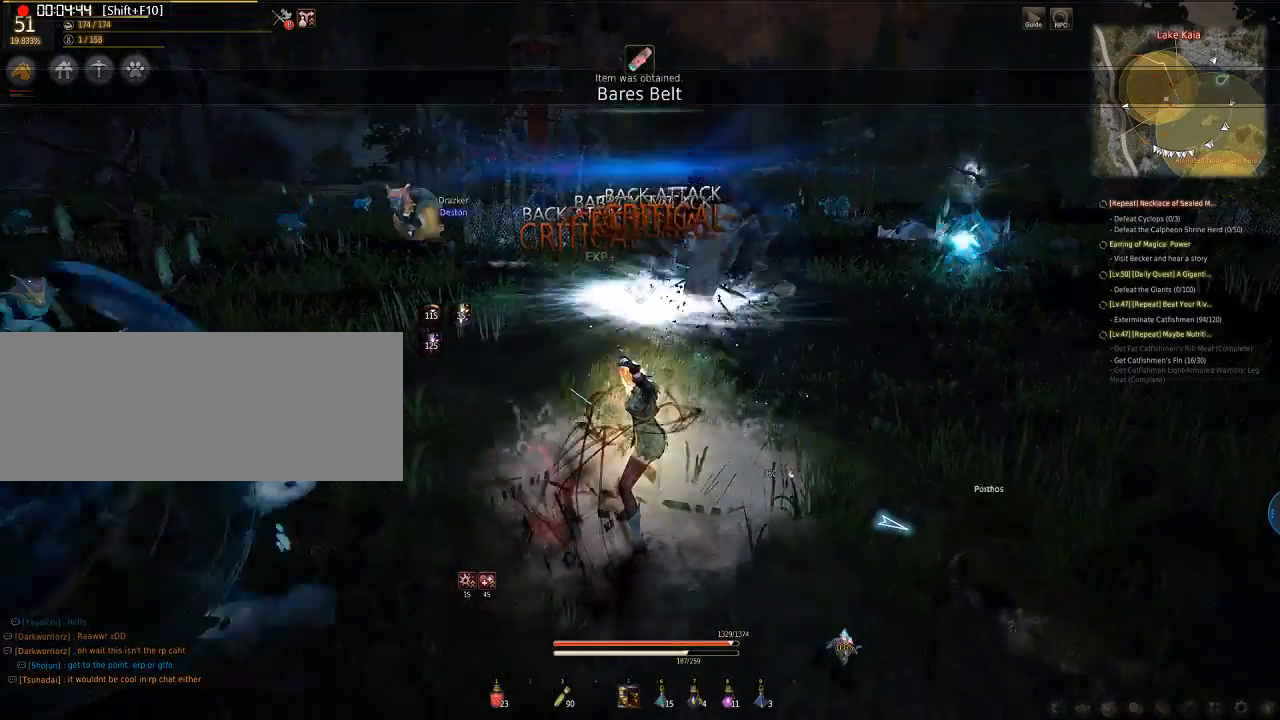
{"keys": ["e", "q", "s"], "mouse": ["left"], "events": []}
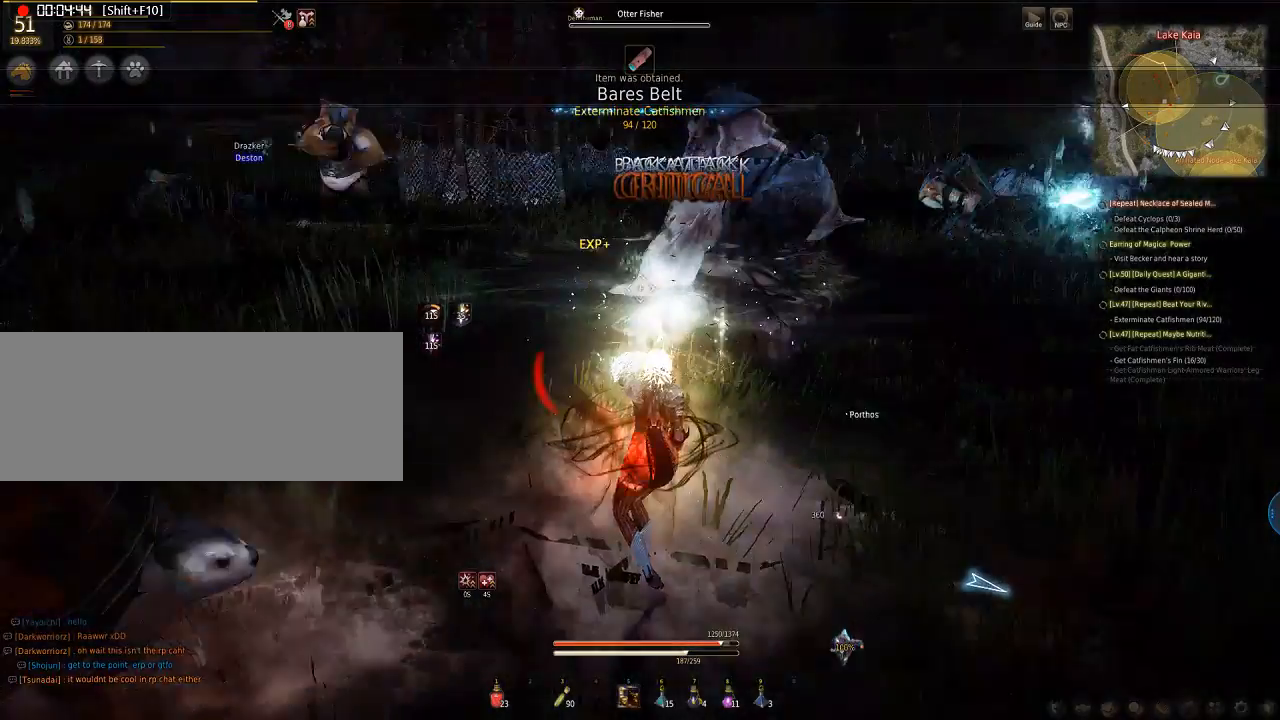
{"keys": ["a"], "mouse": ["left"], "events": [[100, "mouse_left", "up"], [100, "q", "up"], [100, "s", "up"], [200, "a", "down"], [200, "e", "up"], [234, "mouse_left", "down"]]}
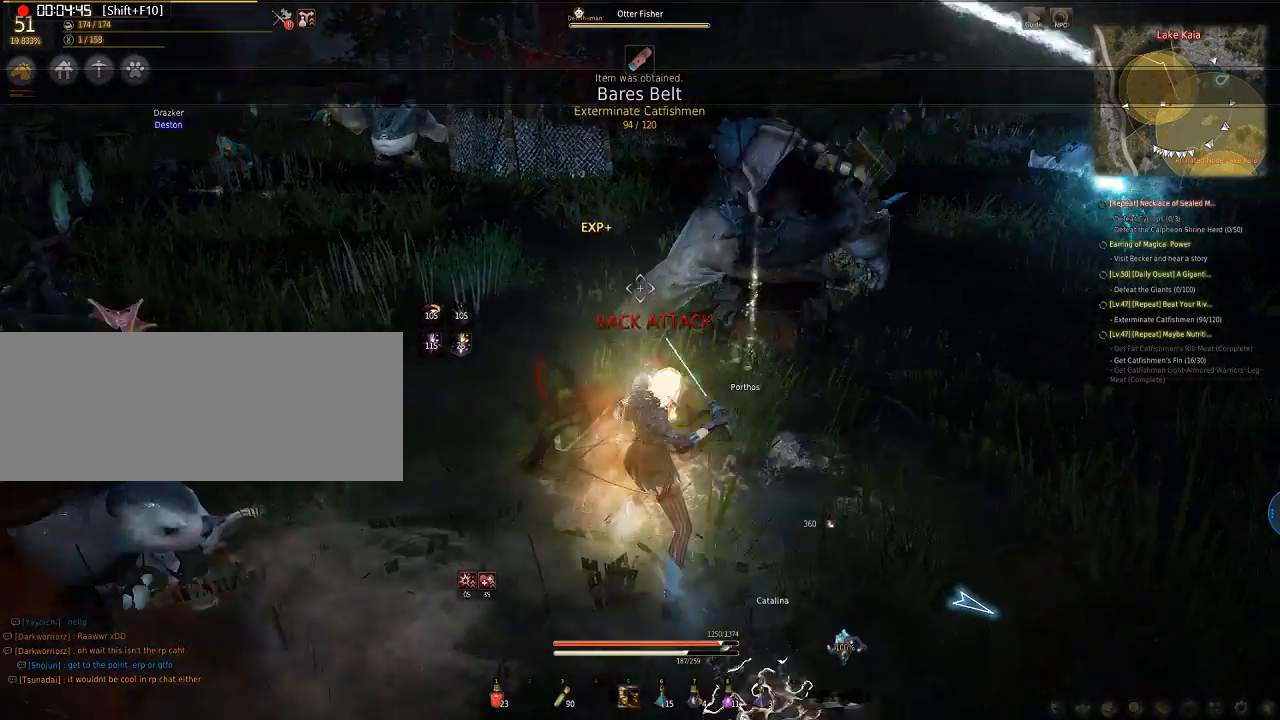
{"keys": ["a"], "mouse": ["left"], "events": [[167, "mouse_left", "up"], [234, "mouse_left", "down"]]}
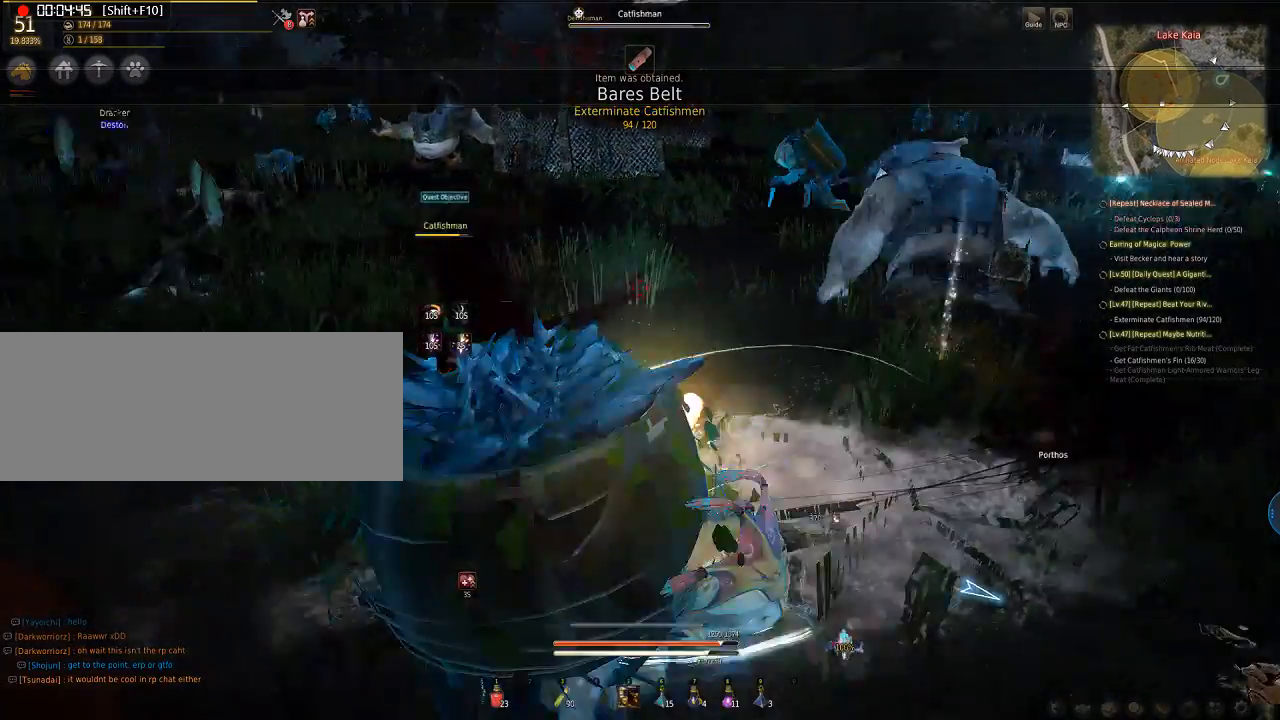
{"keys": ["a"], "mouse": ["left"], "events": [[34, "mouse_left", "up"], [34, "mouse_right", "down"], [235, "mouse_left", "down"], [235, "mouse_right", "up"]]}
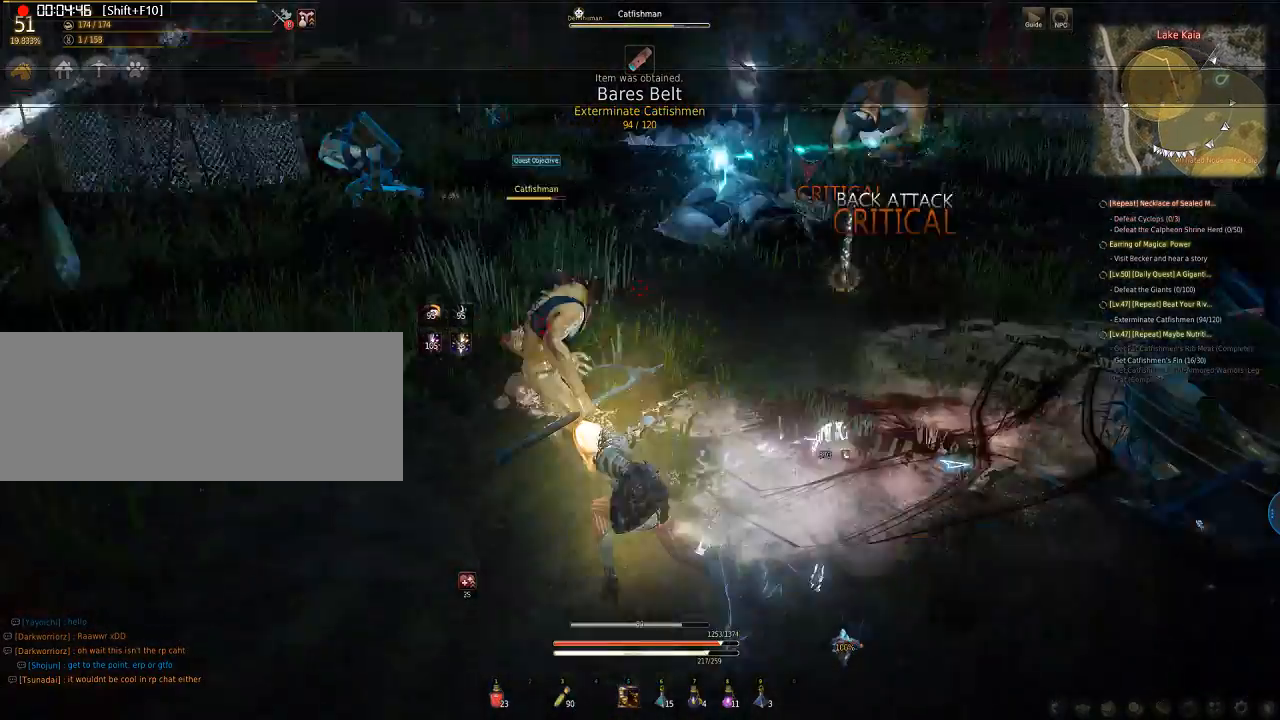
{"keys": ["a"], "mouse": ["left"], "events": []}
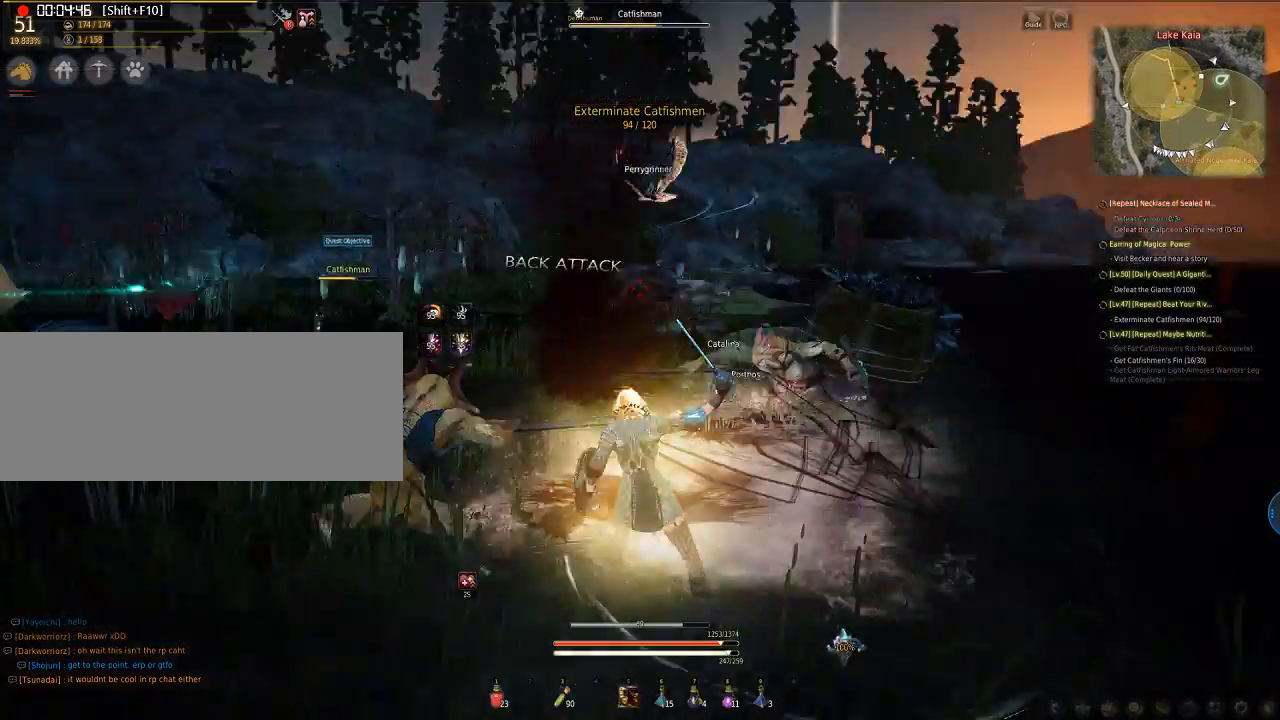
{"keys": ["a"], "mouse": ["left"], "events": []}
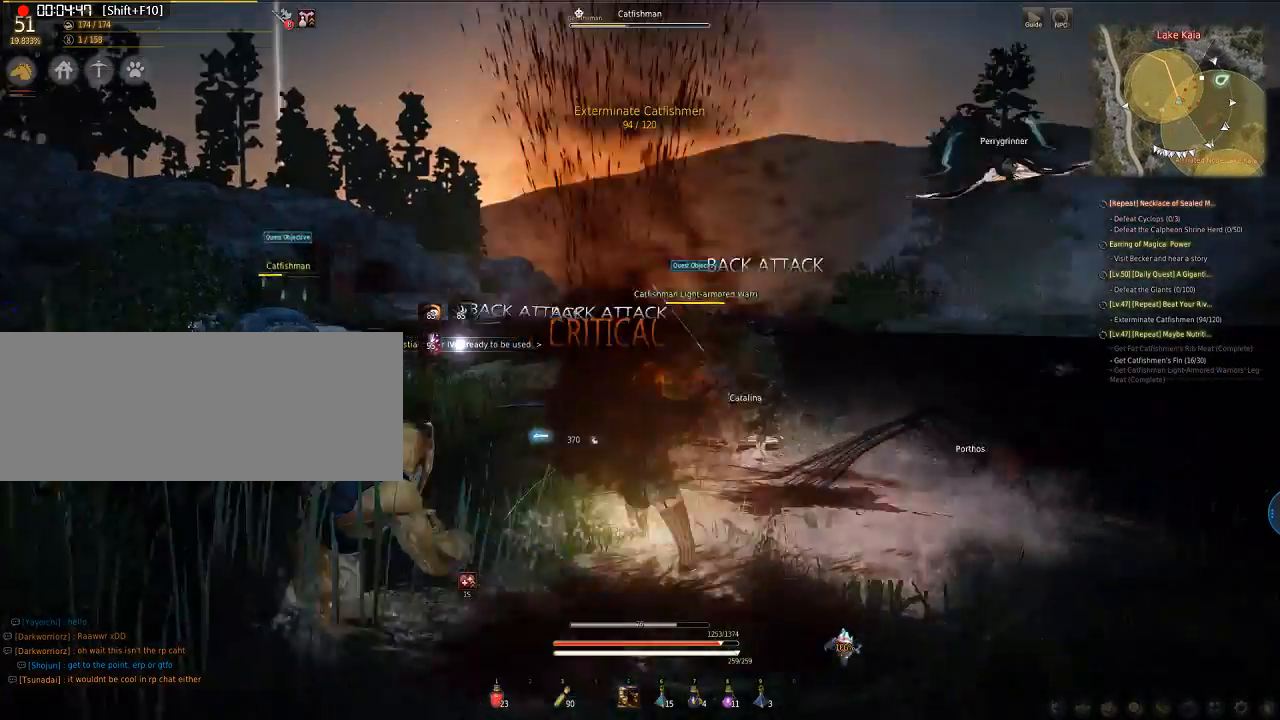
{"keys": ["a"], "mouse": ["left"], "events": []}
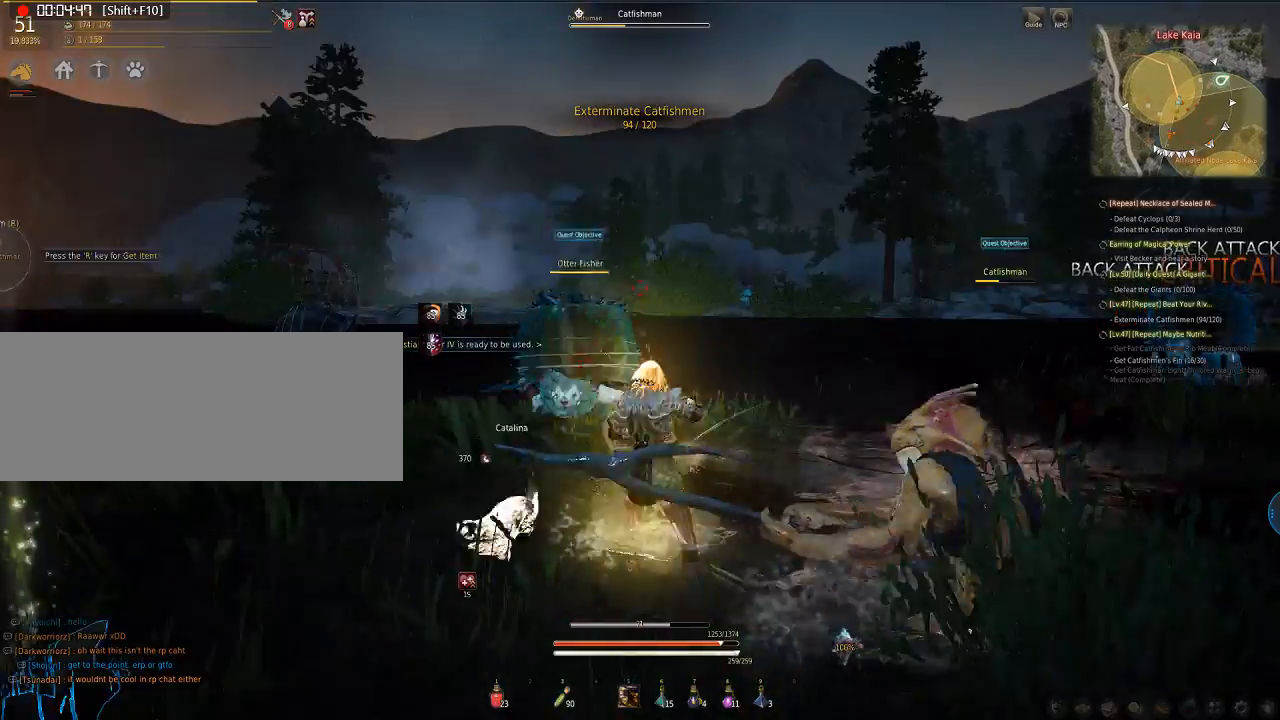
{"keys": ["a"], "mouse": ["left"], "events": []}
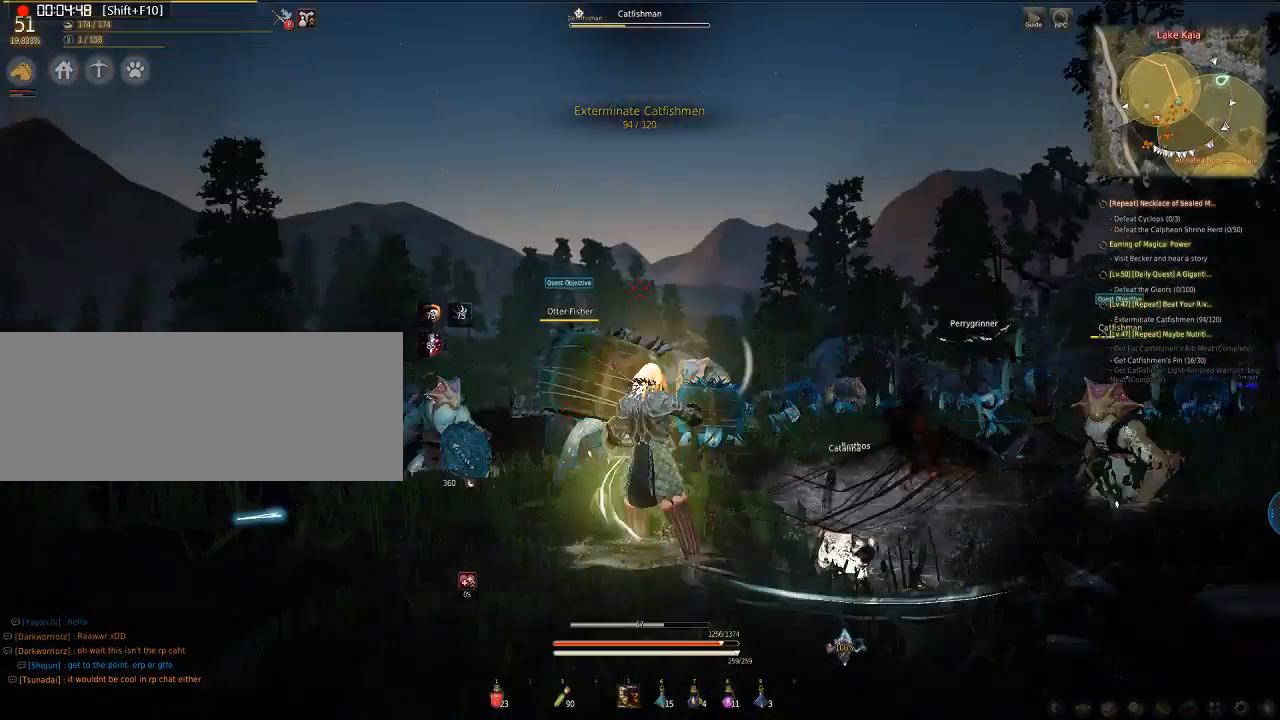
{"keys": ["a"], "mouse": ["left"], "events": []}
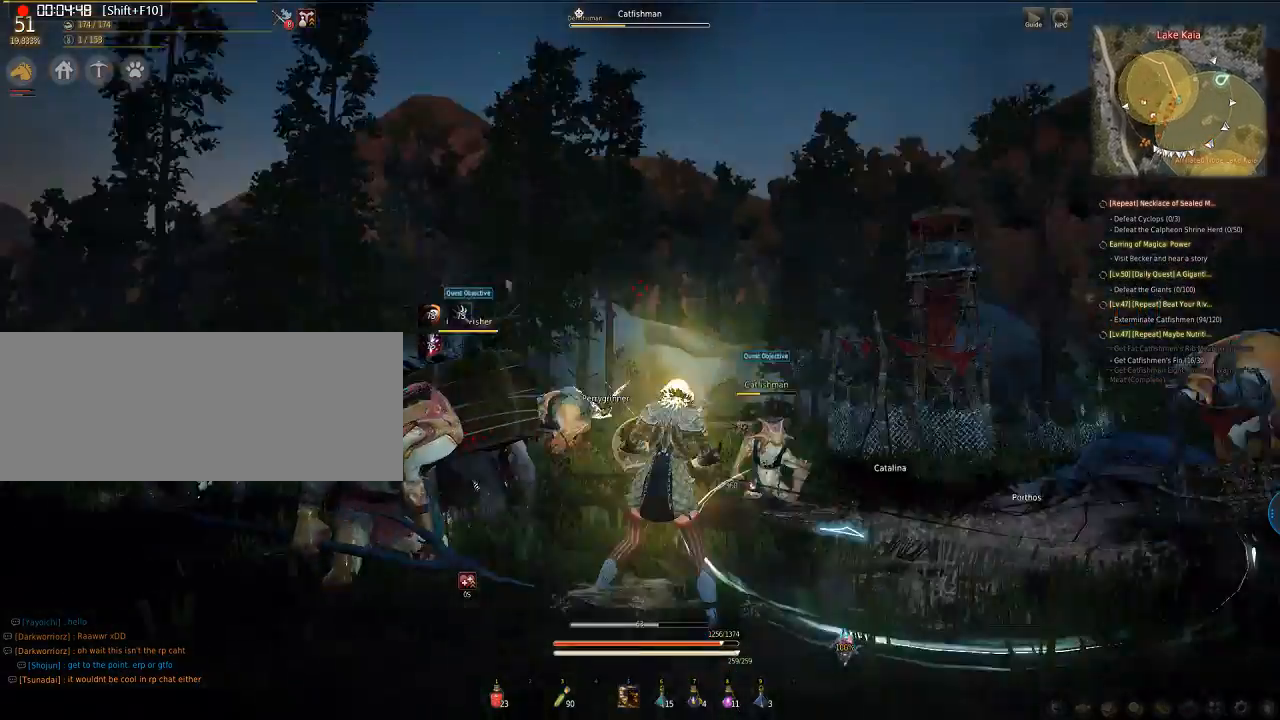
{"keys": ["e", "q", "s"], "mouse": ["left"], "events": [[101, "mouse_left", "up"], [168, "a", "up"], [234, "e", "down"], [234, "q", "down"], [234, "s", "down"], [301, "mouse_left", "down"]]}
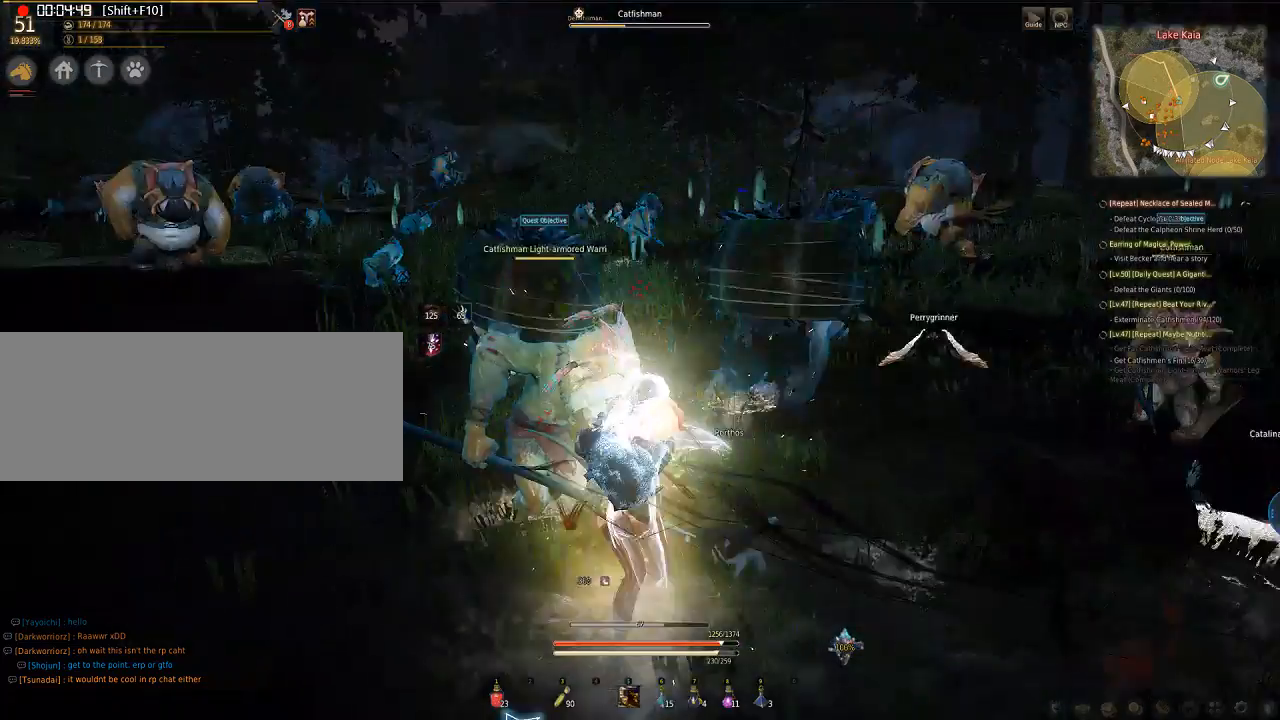
{"keys": ["e", "q", "s"], "mouse": ["left"], "events": []}
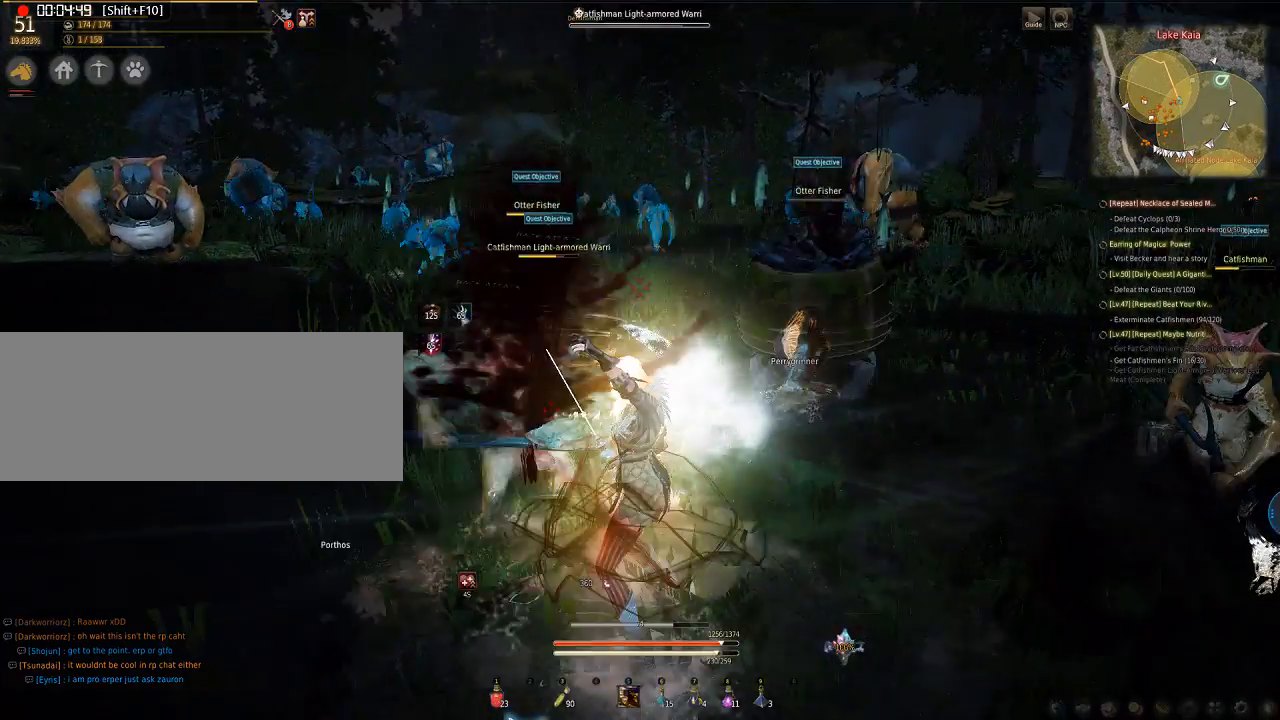
{"keys": ["e", "q", "s"], "mouse": ["left"], "events": []}
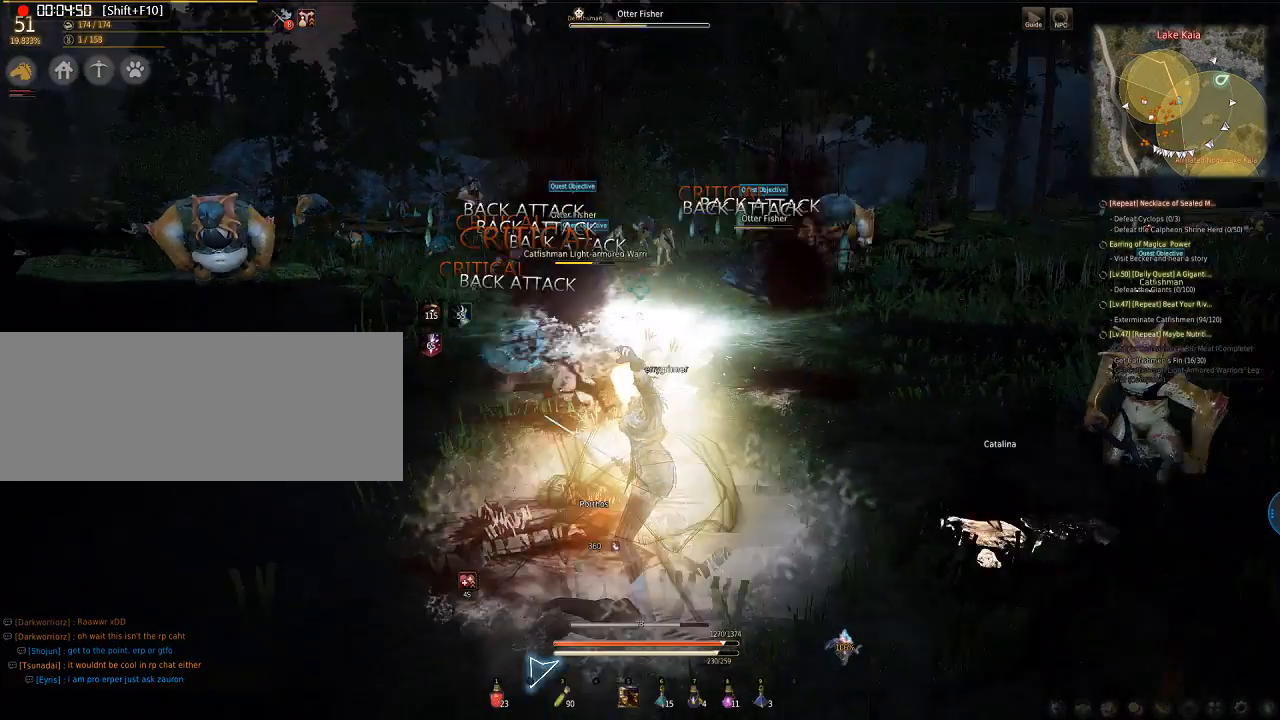
{"keys": ["e", "q", "s"], "mouse": ["left"], "events": []}